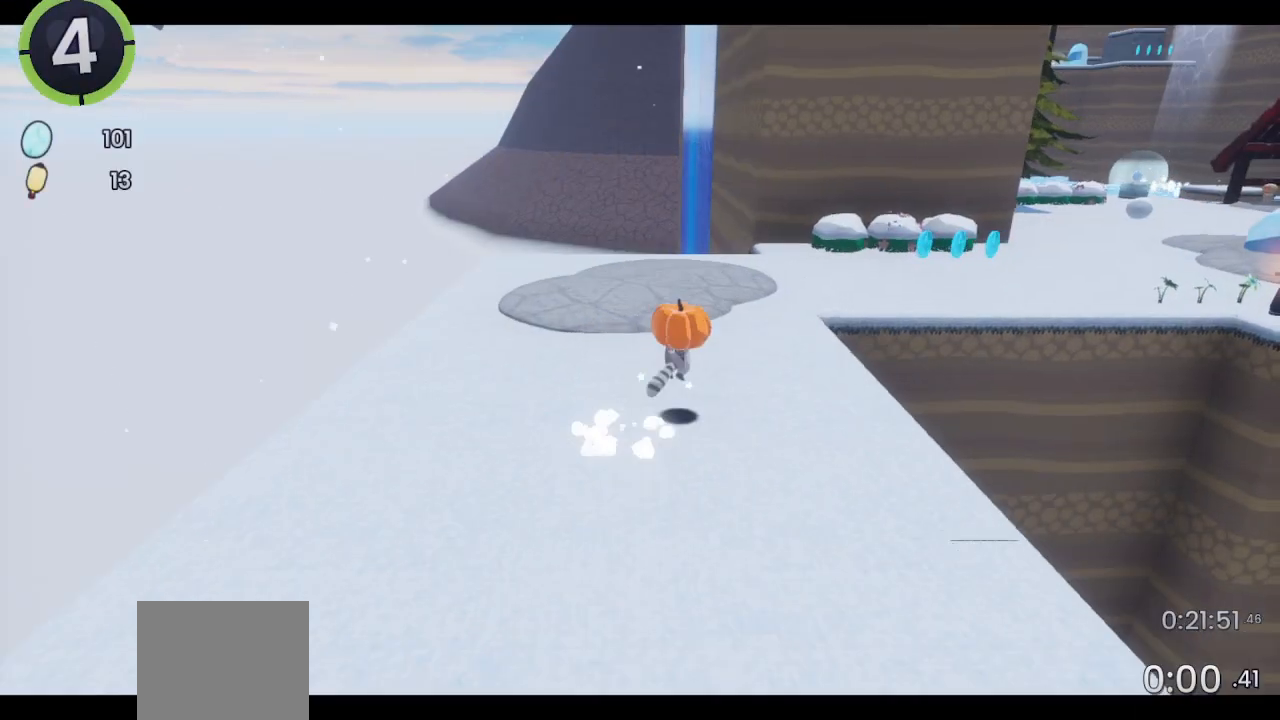
Gameplay with a controller (PlayStation layout); each line is a JSON object with the inputs held at the frame after it. "events" lists button and stick changes between this image and that frame as [ms after this image, input, new state], when the widget could be followed in between.
{"buttons": ["DPAD_UP", "DPAD_RIGHT"], "left_stick": "center", "right_stick": "center", "events": [[367, "CROSS", "down"], [400, "CROSS", "up"]]}
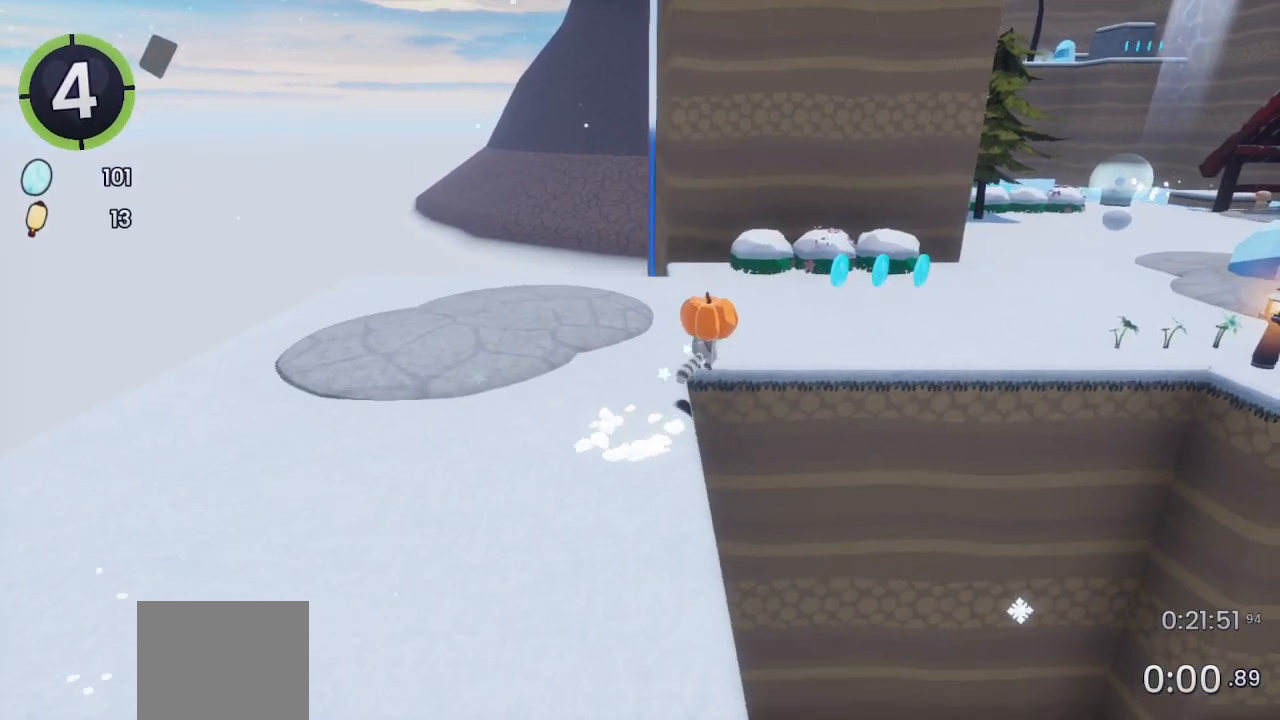
{"buttons": ["DPAD_UP", "DPAD_RIGHT"], "left_stick": "center", "right_stick": "center", "events": []}
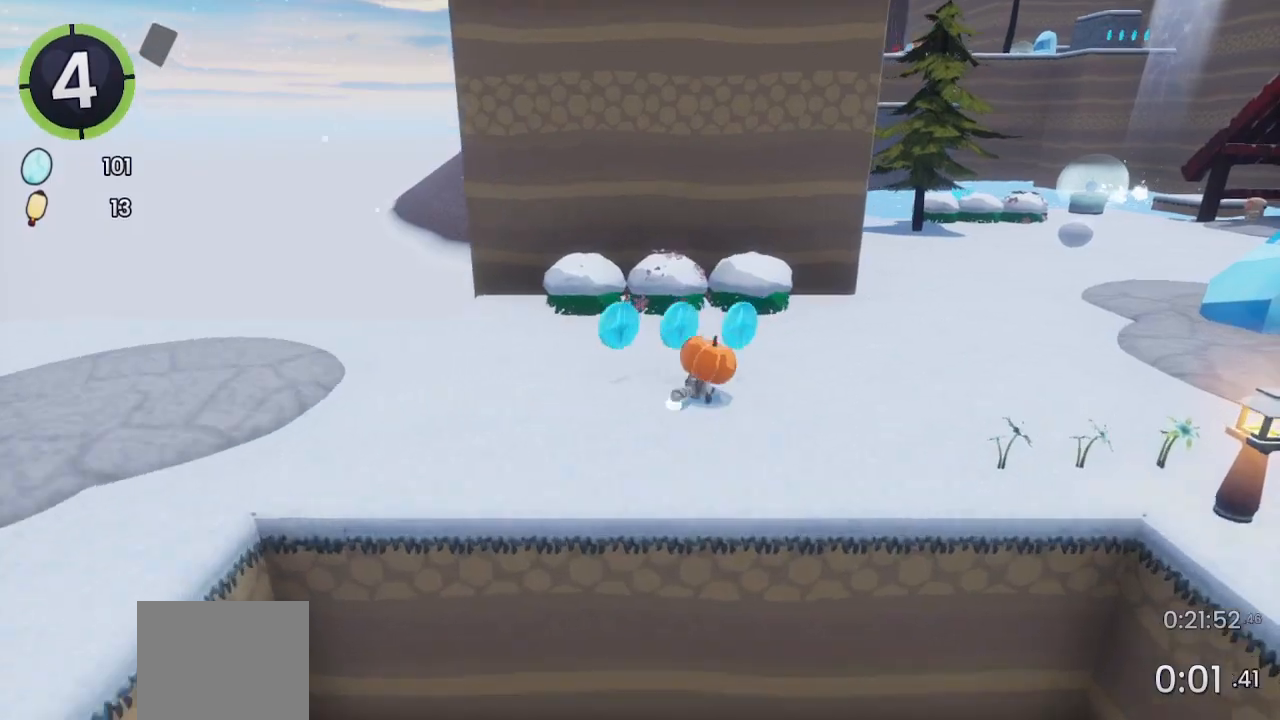
{"buttons": ["DPAD_UP", "DPAD_RIGHT"], "left_stick": "center", "right_stick": "center", "events": [[333, "CROSS", "down"], [333, "R2", "down"], [400, "CROSS", "up"], [433, "R2", "up"]]}
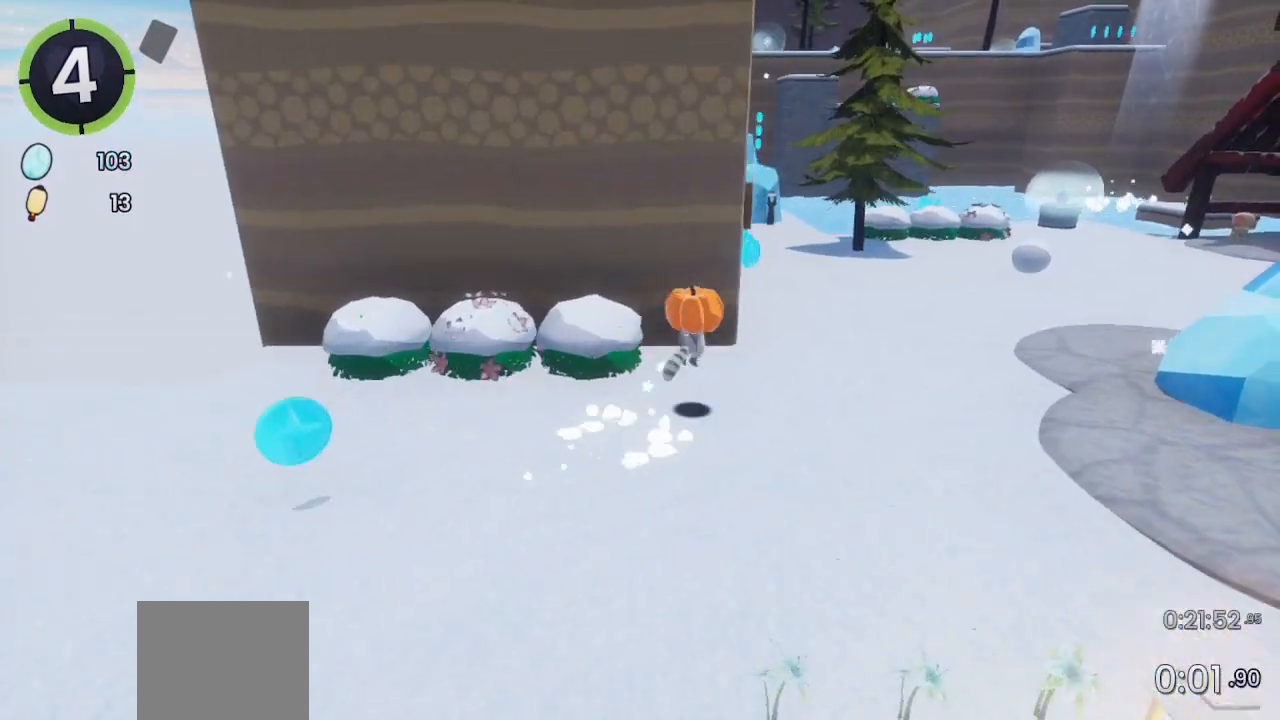
{"buttons": ["CROSS", "DPAD_UP", "DPAD_RIGHT"], "left_stick": "center", "right_stick": "center", "events": [[367, "CROSS", "down"]]}
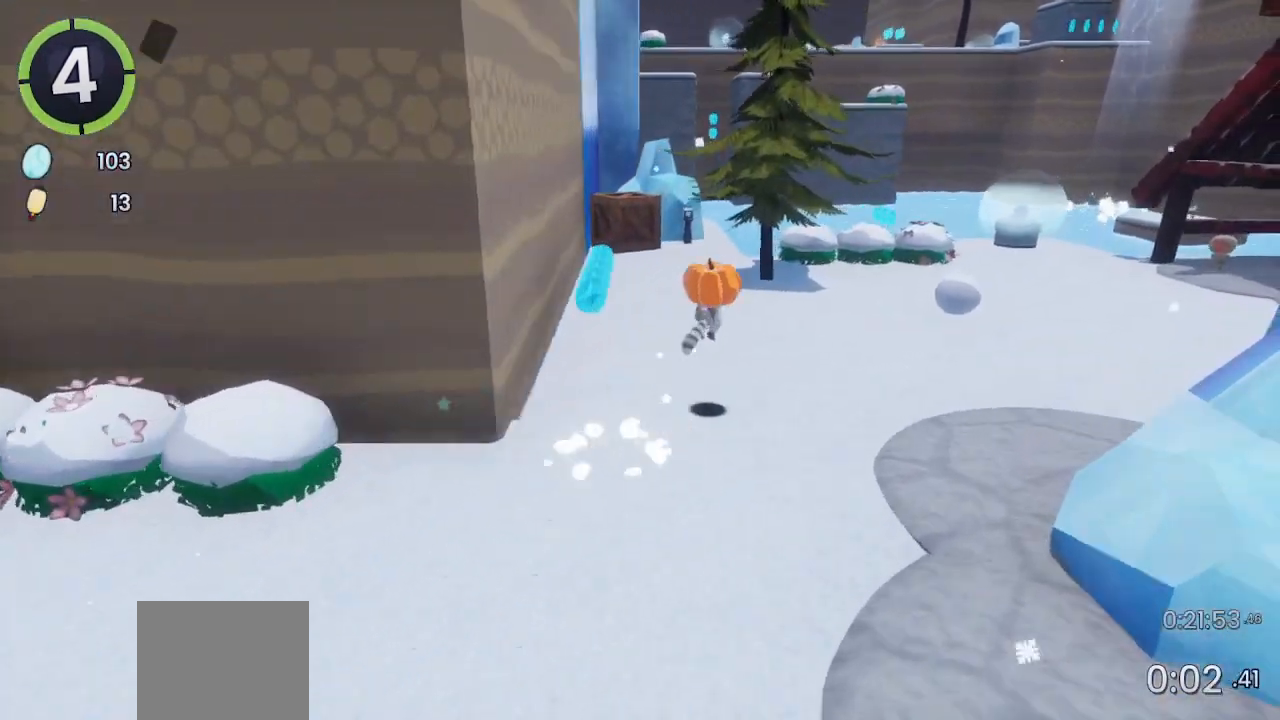
{"buttons": ["DPAD_UP", "DPAD_RIGHT"], "left_stick": "center", "right_stick": "left", "events": [[100, "CROSS", "up"], [200, "right_stick", "left"], [300, "right_stick", "center"], [367, "right_stick", "left"]]}
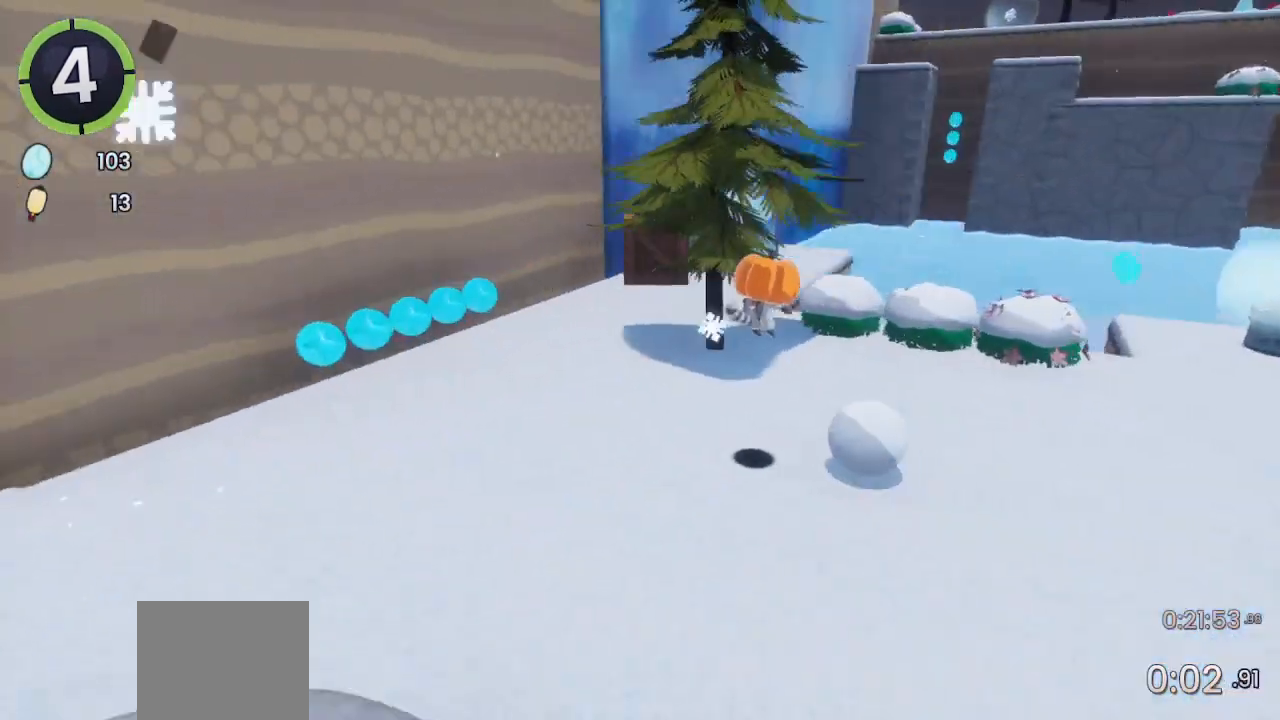
{"buttons": [], "left_stick": "center", "right_stick": "center", "events": [[133, "right_stick", "center"], [233, "CROSS", "down"], [400, "DPAD_RIGHT", "up"], [400, "DPAD_UP", "up"], [500, "CROSS", "up"]]}
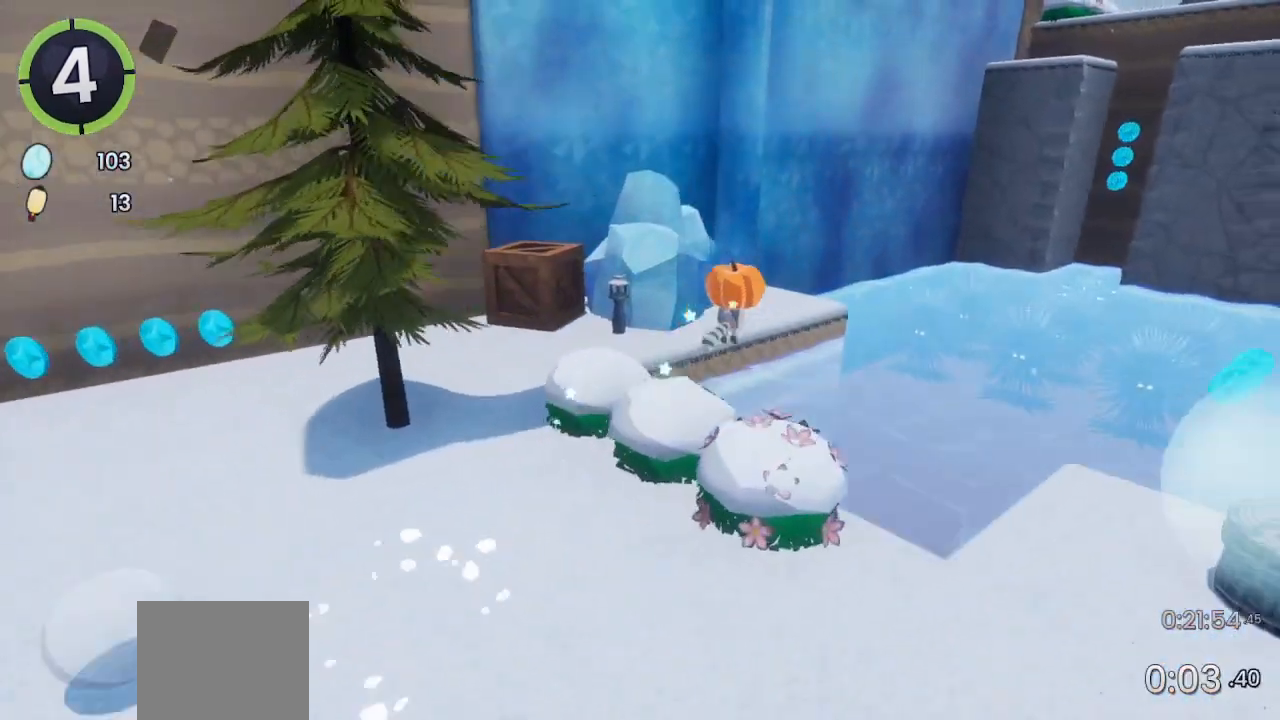
{"buttons": [], "left_stick": "up", "right_stick": "center", "events": [[133, "left_stick", "up-right"], [167, "right_stick", "right"], [433, "right_stick", "center"], [467, "left_stick", "up"]]}
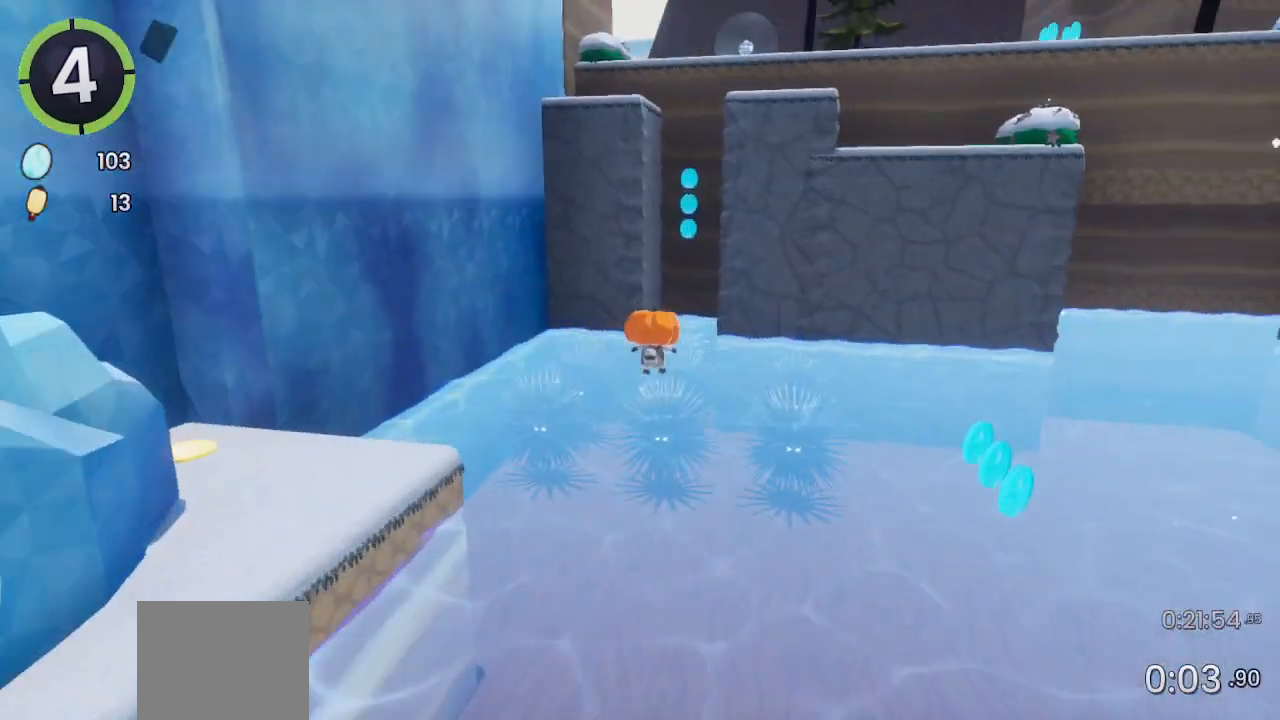
{"buttons": [], "left_stick": "up", "right_stick": "center", "events": [[100, "CROSS", "down"], [333, "CROSS", "up"]]}
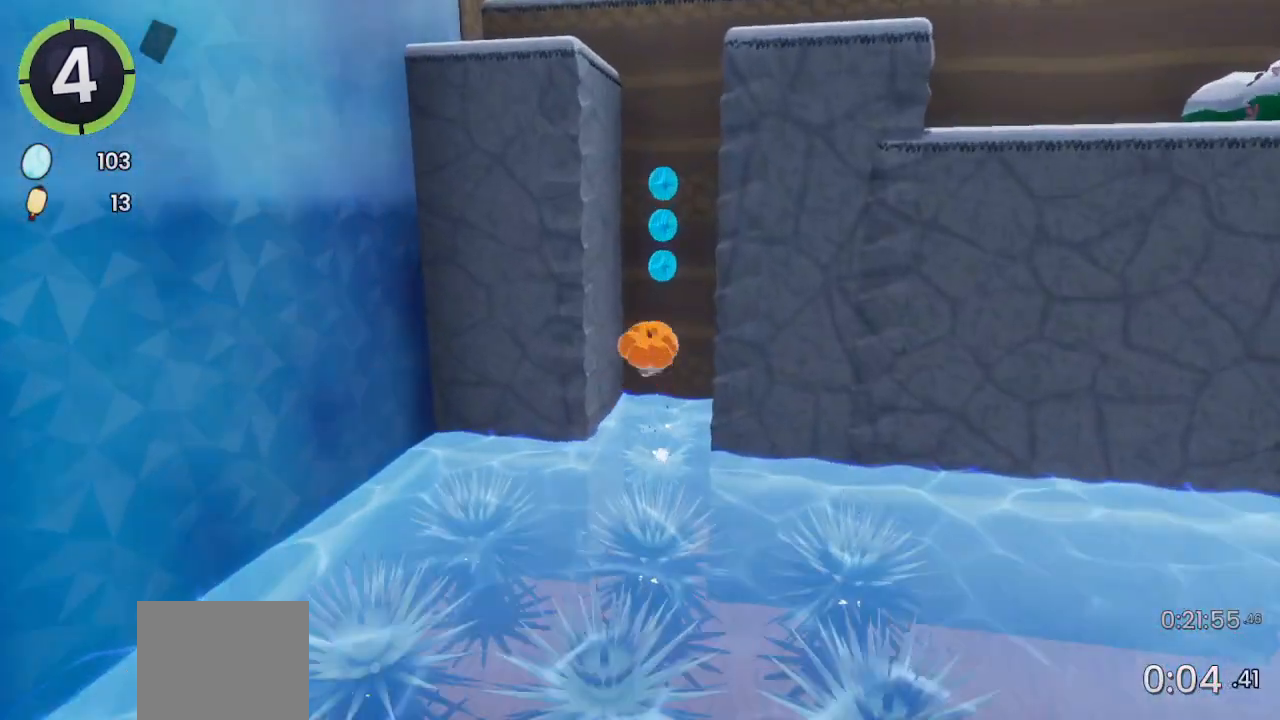
{"buttons": ["CROSS"], "left_stick": "up", "right_stick": "center", "events": [[67, "SQUARE", "down"], [167, "SQUARE", "up"], [300, "R2", "down"], [300, "left_stick", "up-left"], [367, "R2", "up"], [500, "CROSS", "down"], [500, "left_stick", "up"]]}
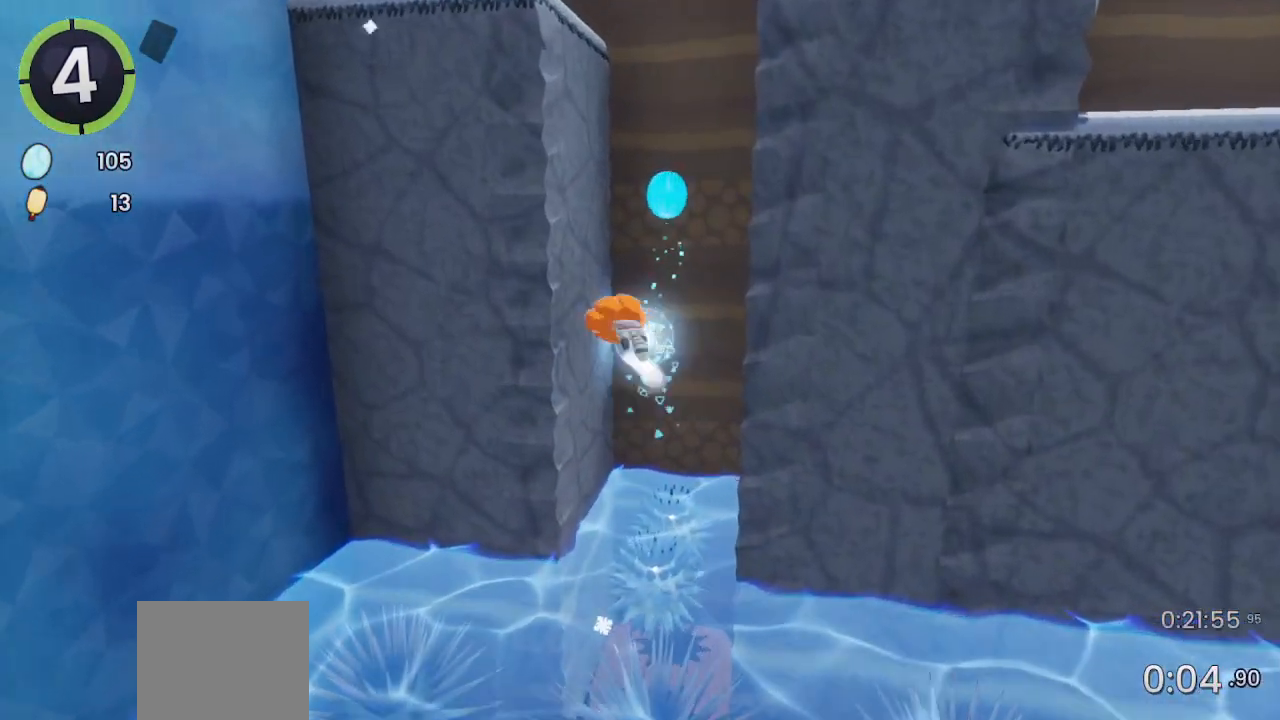
{"buttons": [], "left_stick": "right", "right_stick": "center", "events": [[100, "CROSS", "up"], [100, "left_stick", "up-left"], [233, "left_stick", "left"], [467, "left_stick", "right"]]}
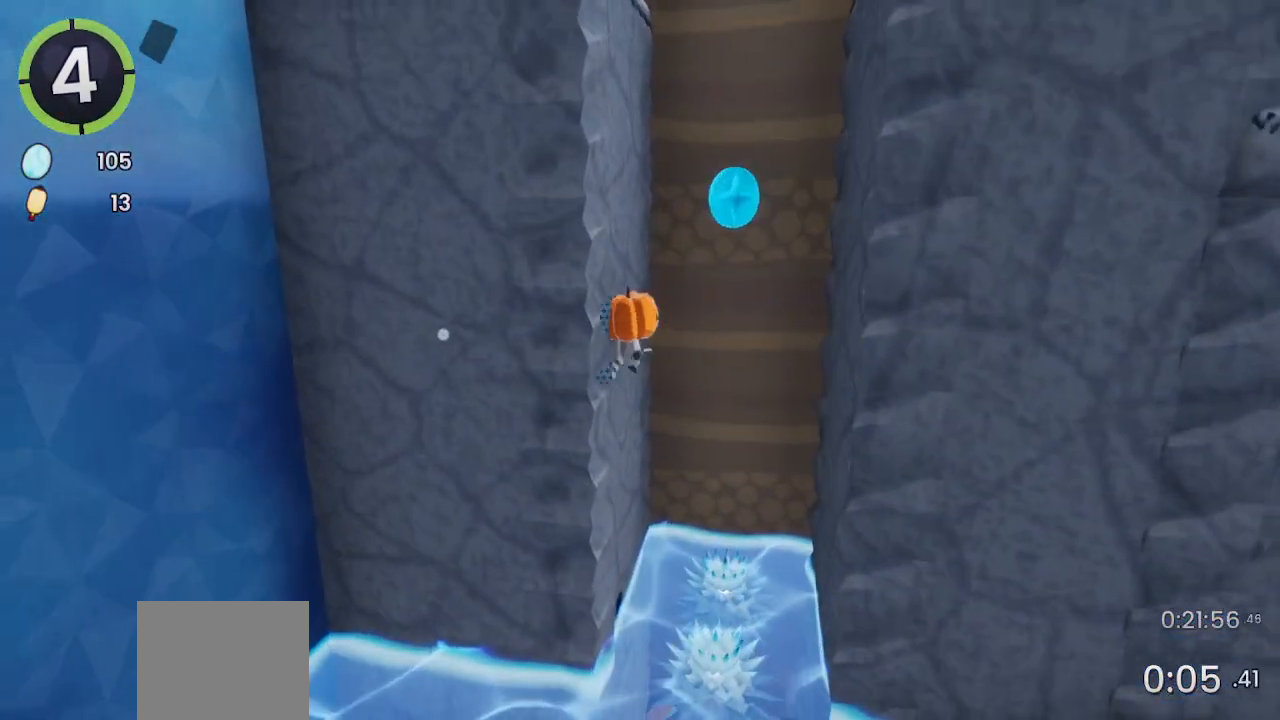
{"buttons": [], "left_stick": "right", "right_stick": "center", "events": [[33, "CROSS", "down"], [367, "CROSS", "up"]]}
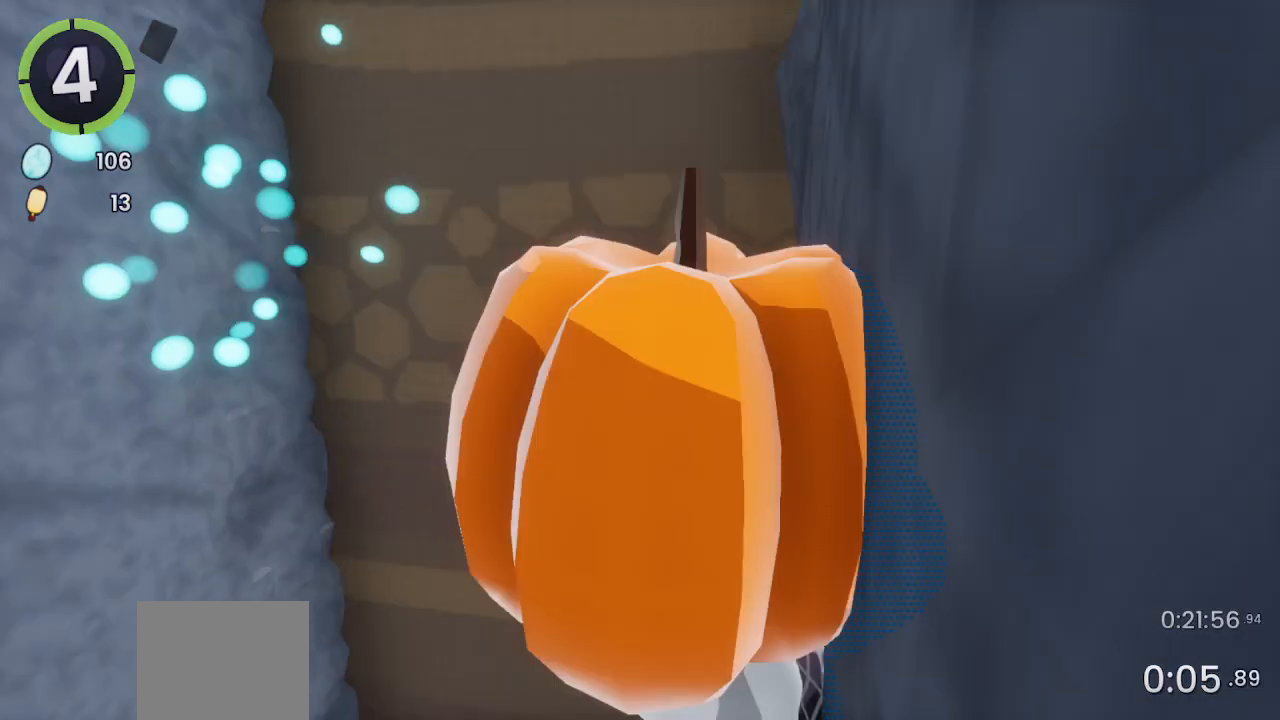
{"buttons": [], "left_stick": "up-left", "right_stick": "center", "events": [[100, "left_stick", "up-left"], [133, "CROSS", "down"], [500, "CROSS", "up"]]}
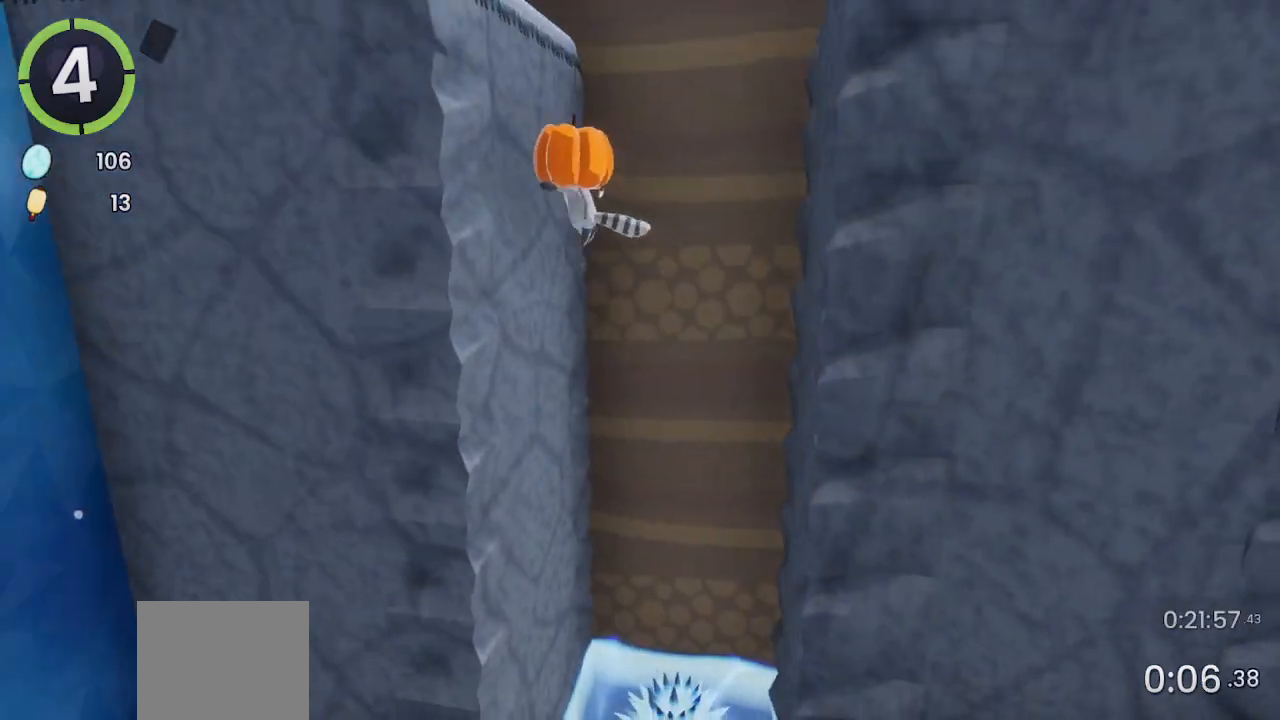
{"buttons": [], "left_stick": "right", "right_stick": "center", "events": [[100, "left_stick", "right"], [133, "CROSS", "down"], [433, "CROSS", "up"]]}
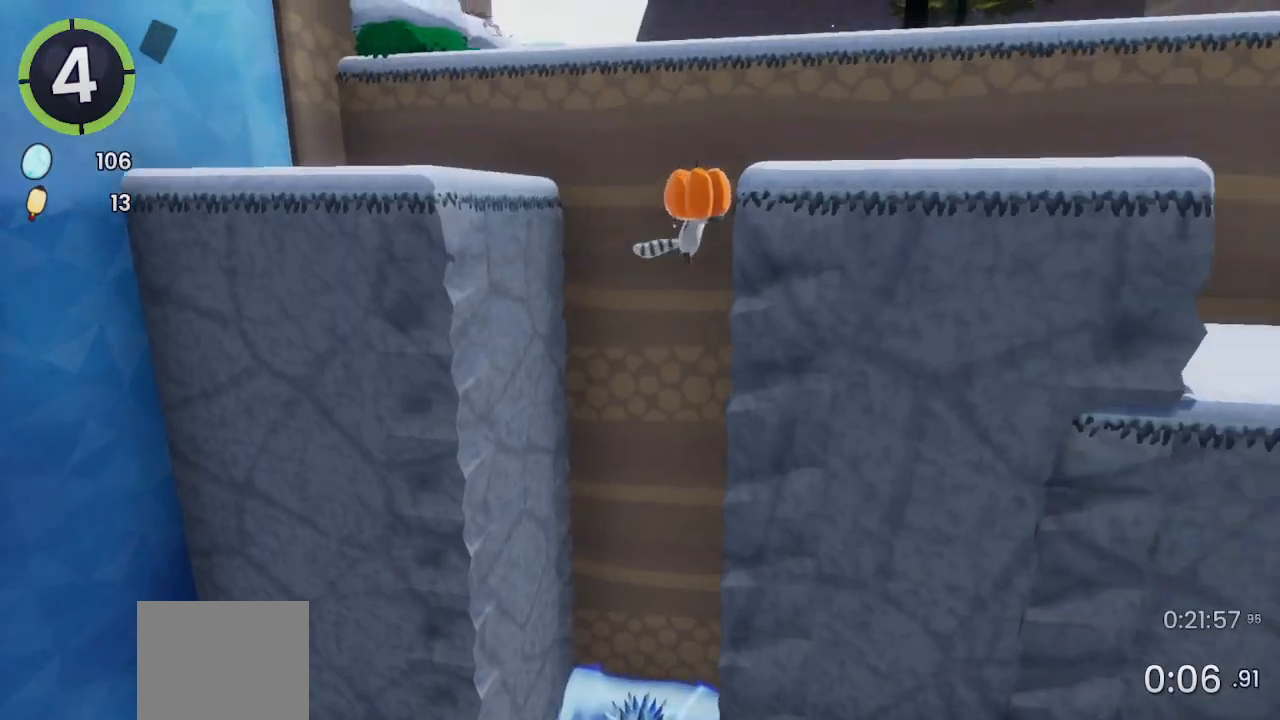
{"buttons": ["CROSS"], "left_stick": "up-left", "right_stick": "center", "events": [[133, "CROSS", "down"], [233, "left_stick", "up-left"]]}
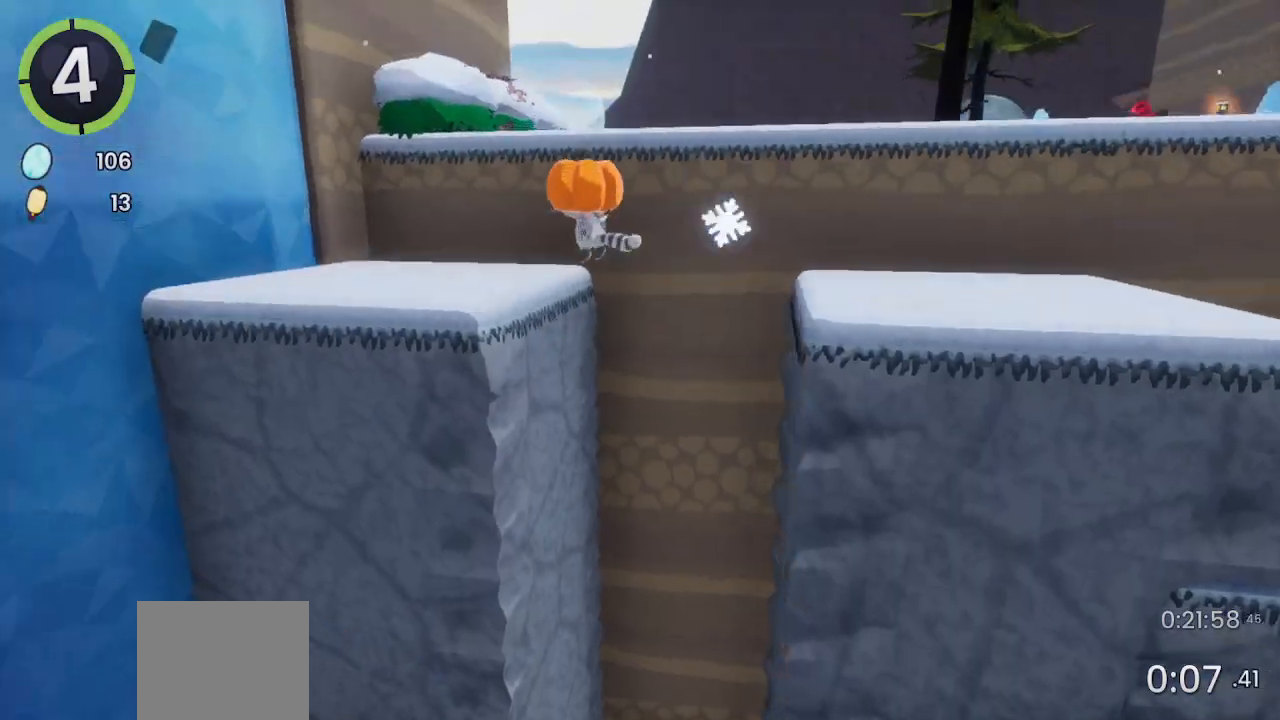
{"buttons": ["CROSS"], "left_stick": "up-right", "right_stick": "center", "events": [[67, "CROSS", "up"], [233, "left_stick", "right"], [333, "CROSS", "down"], [333, "left_stick", "up-right"]]}
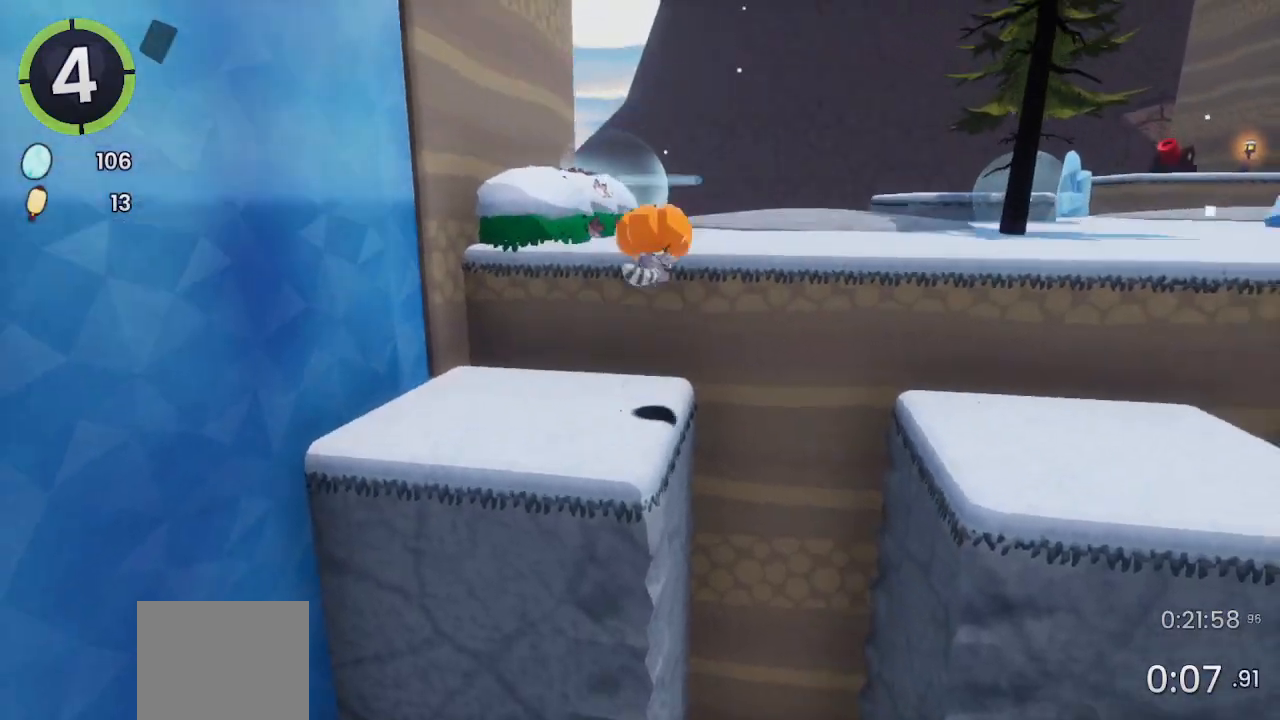
{"buttons": ["R2"], "left_stick": "up-right", "right_stick": "down-right", "events": [[33, "CROSS", "up"], [133, "CROSS", "down"], [200, "CROSS", "up"], [267, "R2", "down"], [300, "right_stick", "down-right"]]}
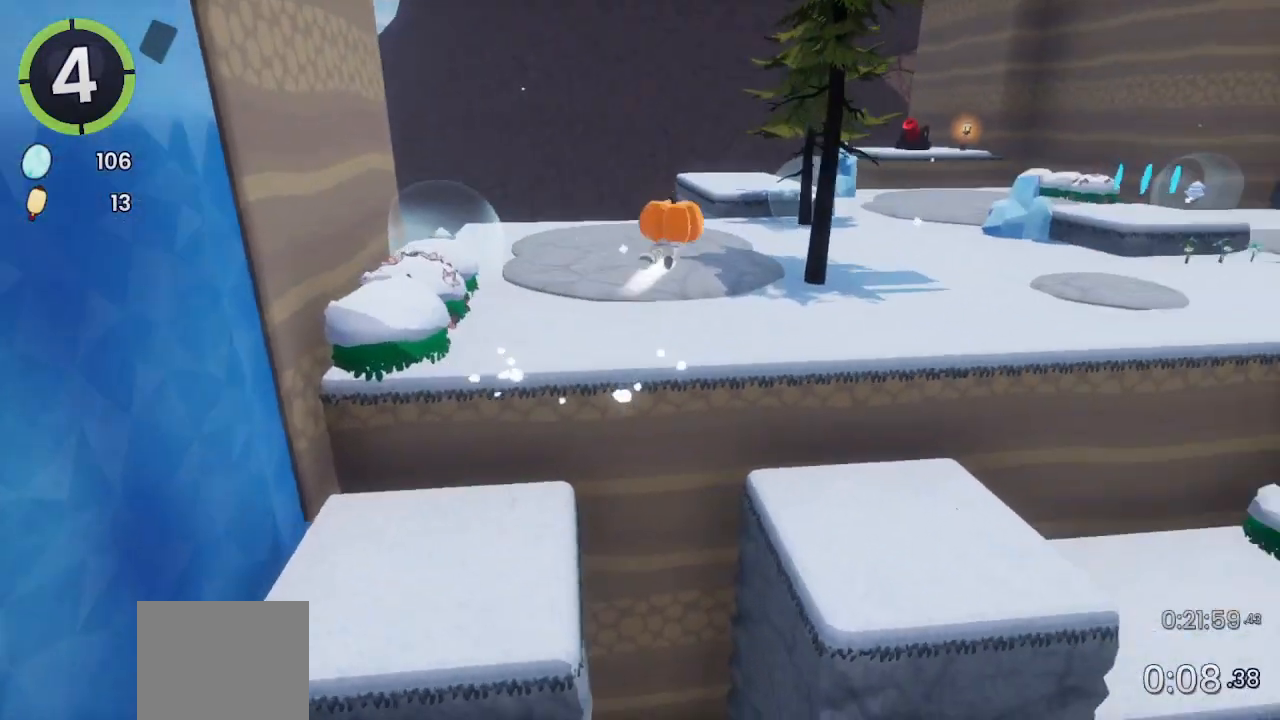
{"buttons": [], "left_stick": "up-right", "right_stick": "center", "events": [[100, "right_stick", "center"], [133, "R2", "up"], [200, "right_stick", "right"], [267, "right_stick", "center"], [400, "R2", "down"], [433, "CROSS", "down"], [433, "R2", "up"], [467, "CROSS", "up"]]}
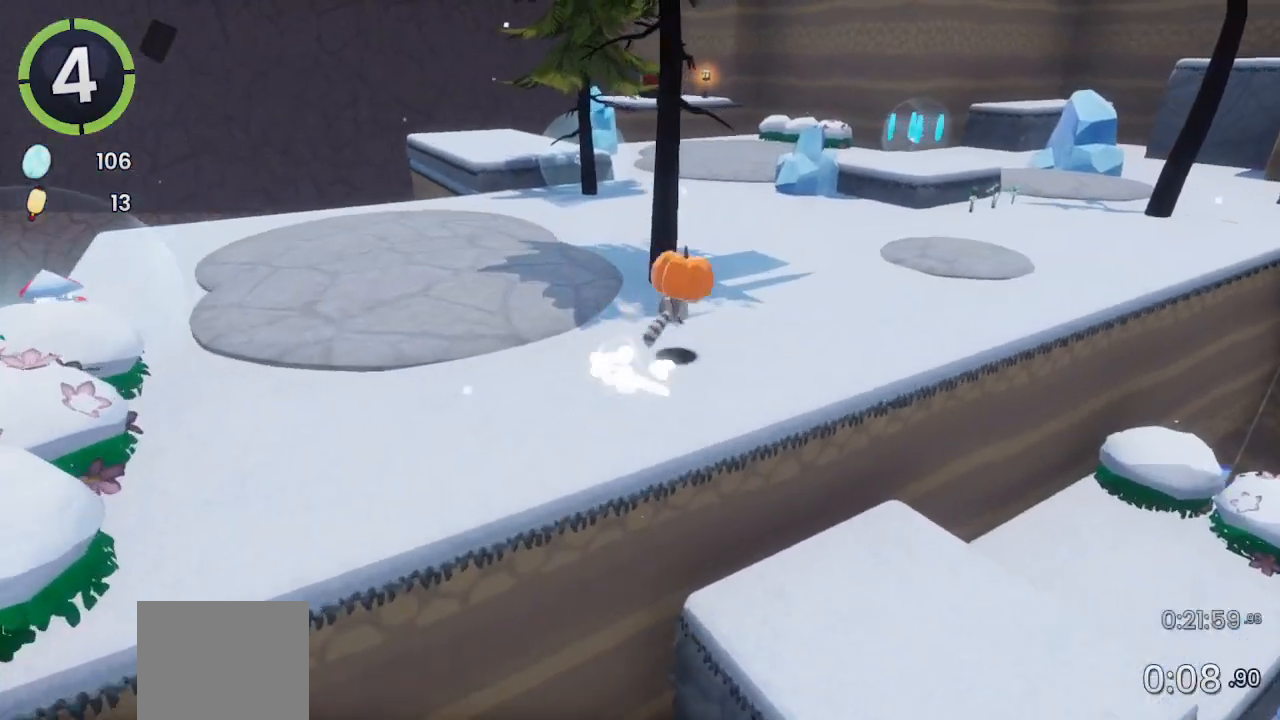
{"buttons": [], "left_stick": "up-right", "right_stick": "center", "events": [[433, "CROSS", "down"], [500, "CROSS", "up"]]}
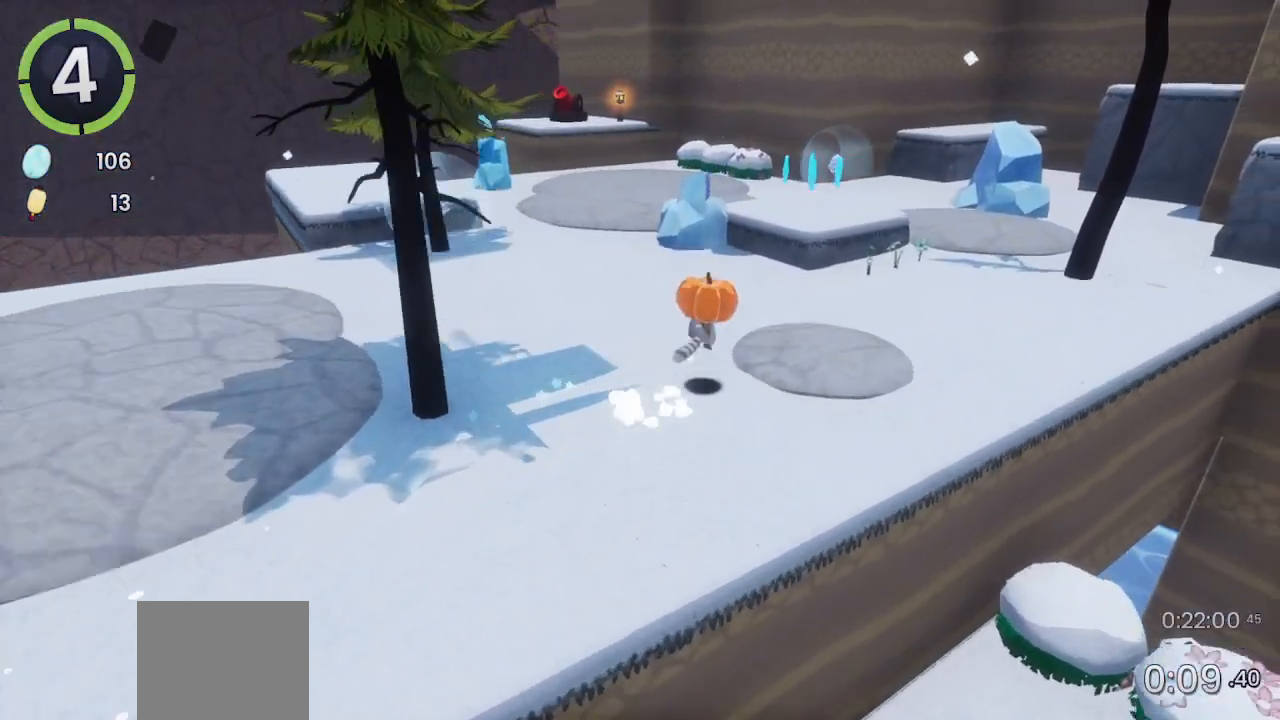
{"buttons": ["CROSS"], "left_stick": "up-right", "right_stick": "center", "events": [[167, "right_stick", "up-right"], [267, "right_stick", "center"], [500, "CROSS", "down"]]}
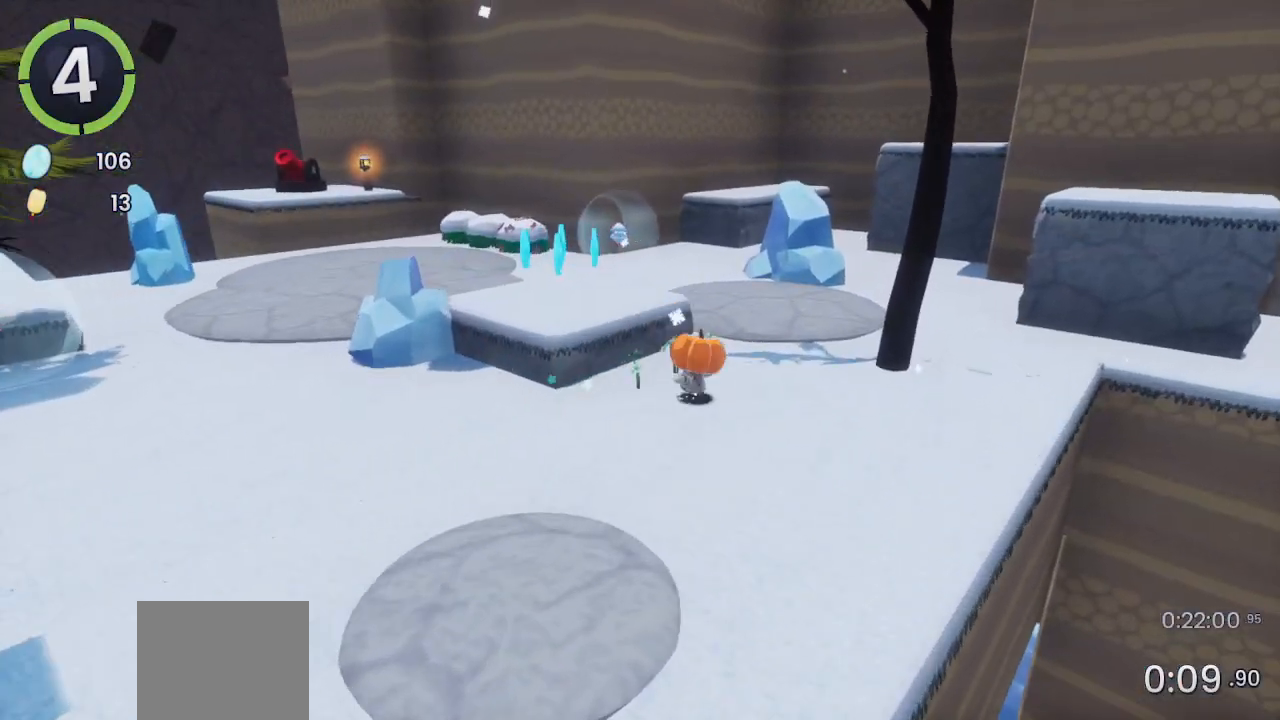
{"buttons": ["CROSS"], "left_stick": "up", "right_stick": "center", "events": [[100, "left_stick", "up"], [233, "CROSS", "up"], [400, "CROSS", "down"]]}
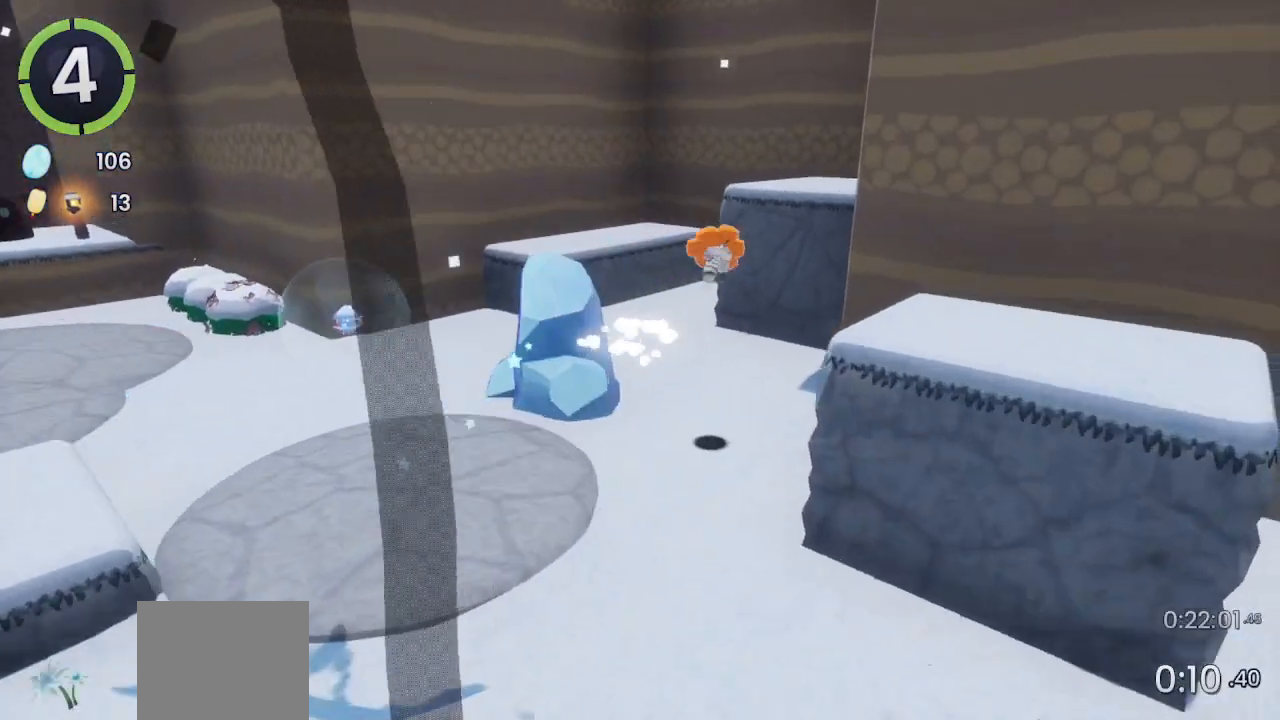
{"buttons": ["R2"], "left_stick": "up", "right_stick": "right", "events": [[33, "CROSS", "up"], [167, "SQUARE", "down"], [233, "SQUARE", "up"], [333, "R2", "down"], [400, "right_stick", "right"]]}
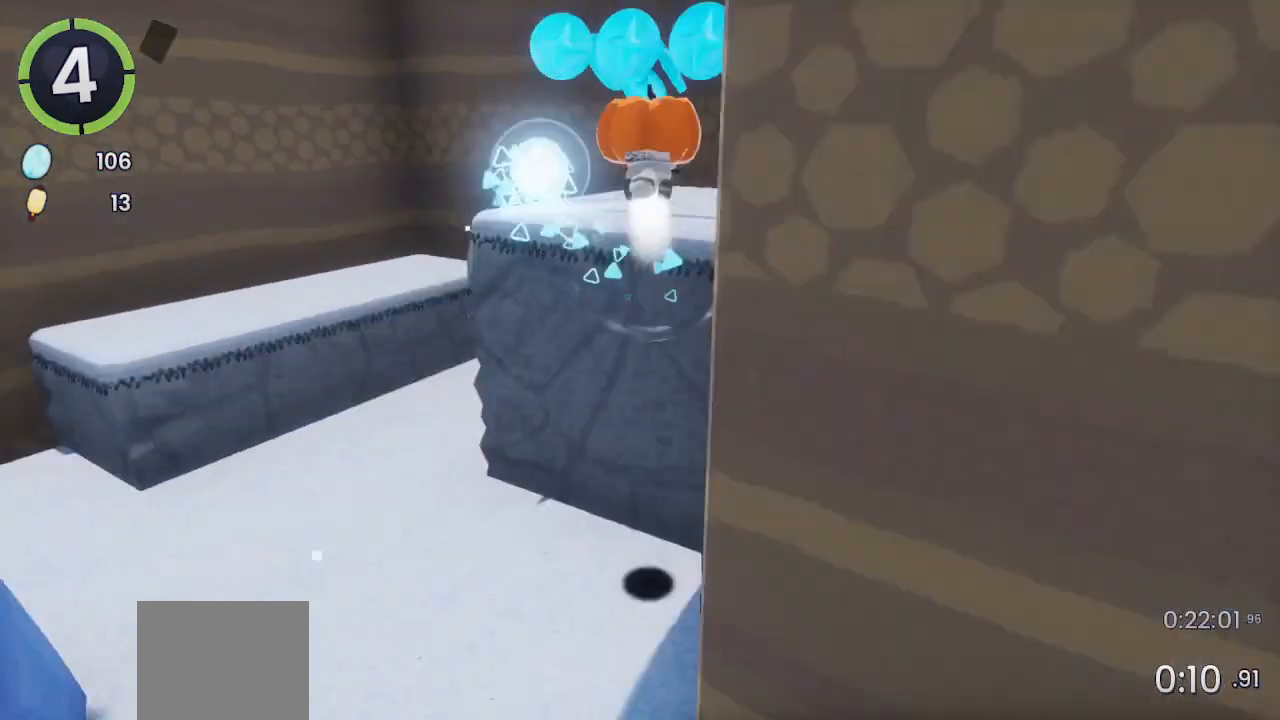
{"buttons": [], "left_stick": "up-right", "right_stick": "center", "events": [[33, "left_stick", "up-right"], [133, "R2", "up"], [200, "right_stick", "center"], [333, "CROSS", "down"], [333, "left_stick", "up"], [433, "CROSS", "up"], [500, "left_stick", "up-right"]]}
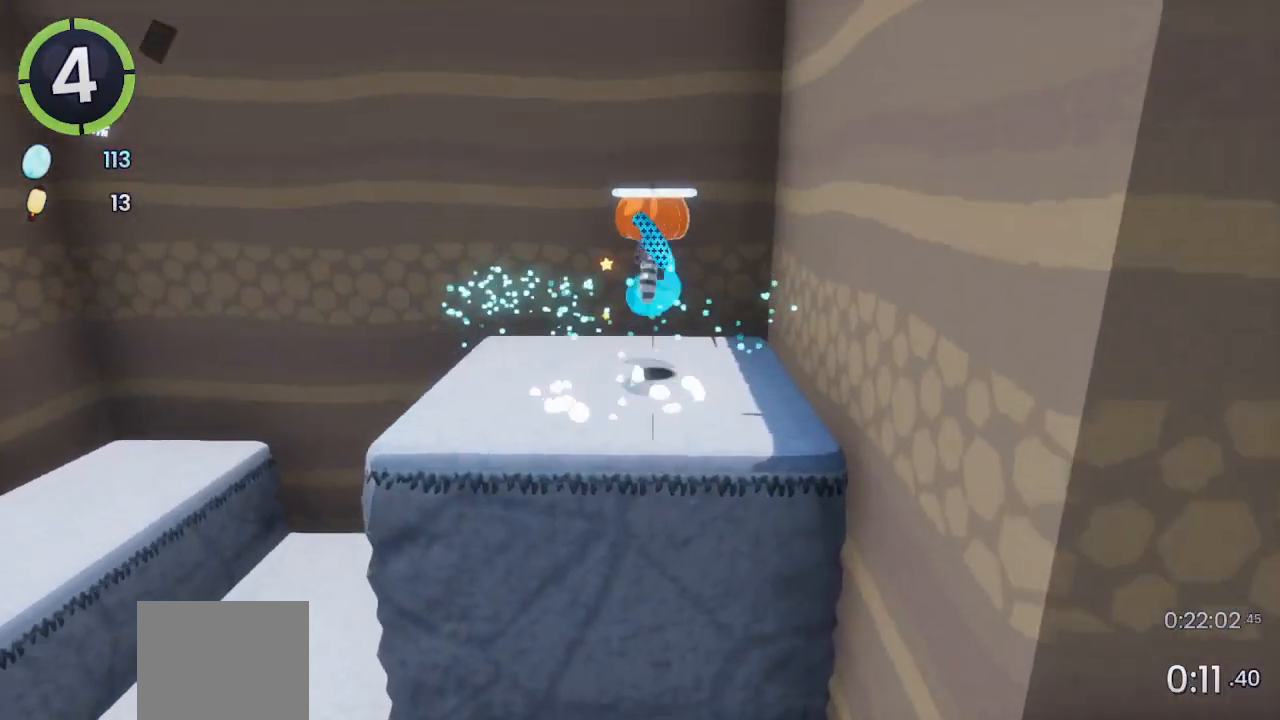
{"buttons": ["CROSS"], "left_stick": "up", "right_stick": "center", "events": [[133, "L2", "down"], [300, "L2", "up"], [333, "CROSS", "down"], [400, "left_stick", "up"]]}
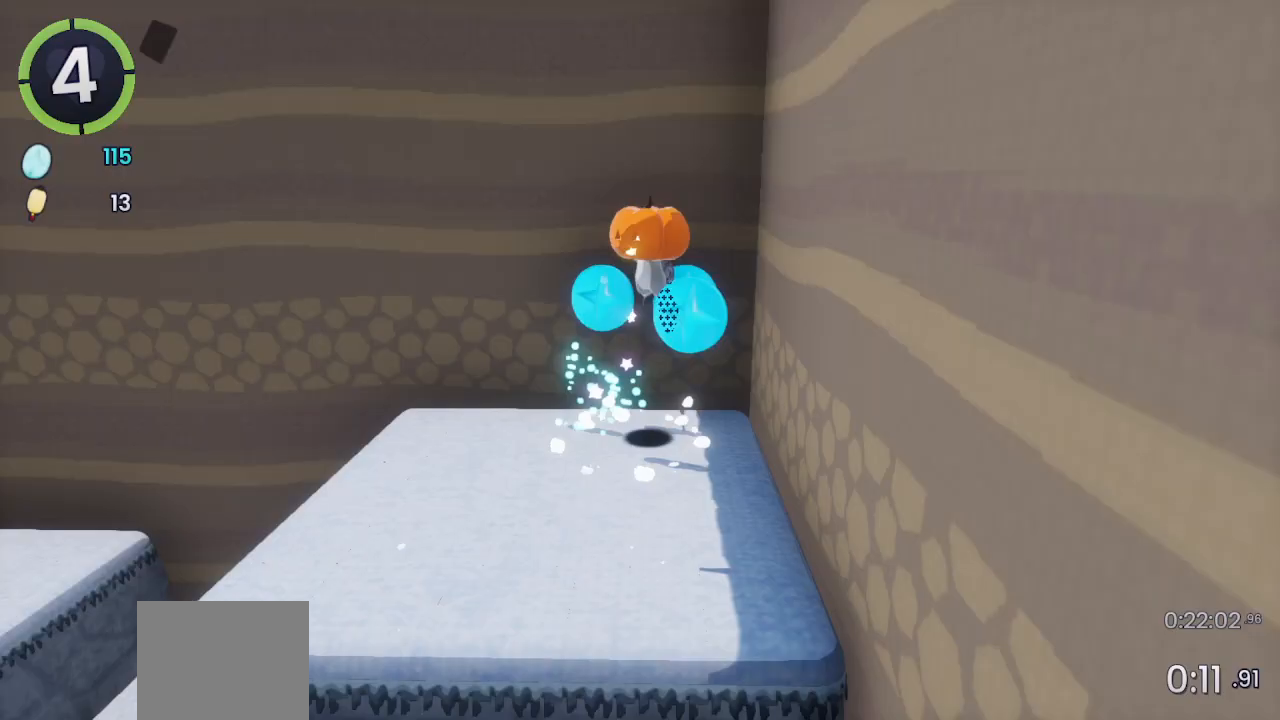
{"buttons": ["CROSS"], "left_stick": "up-right", "right_stick": "center", "events": [[33, "CROSS", "up"], [133, "right_stick", "down-right"], [267, "right_stick", "center"], [400, "left_stick", "up-right"], [500, "CROSS", "down"]]}
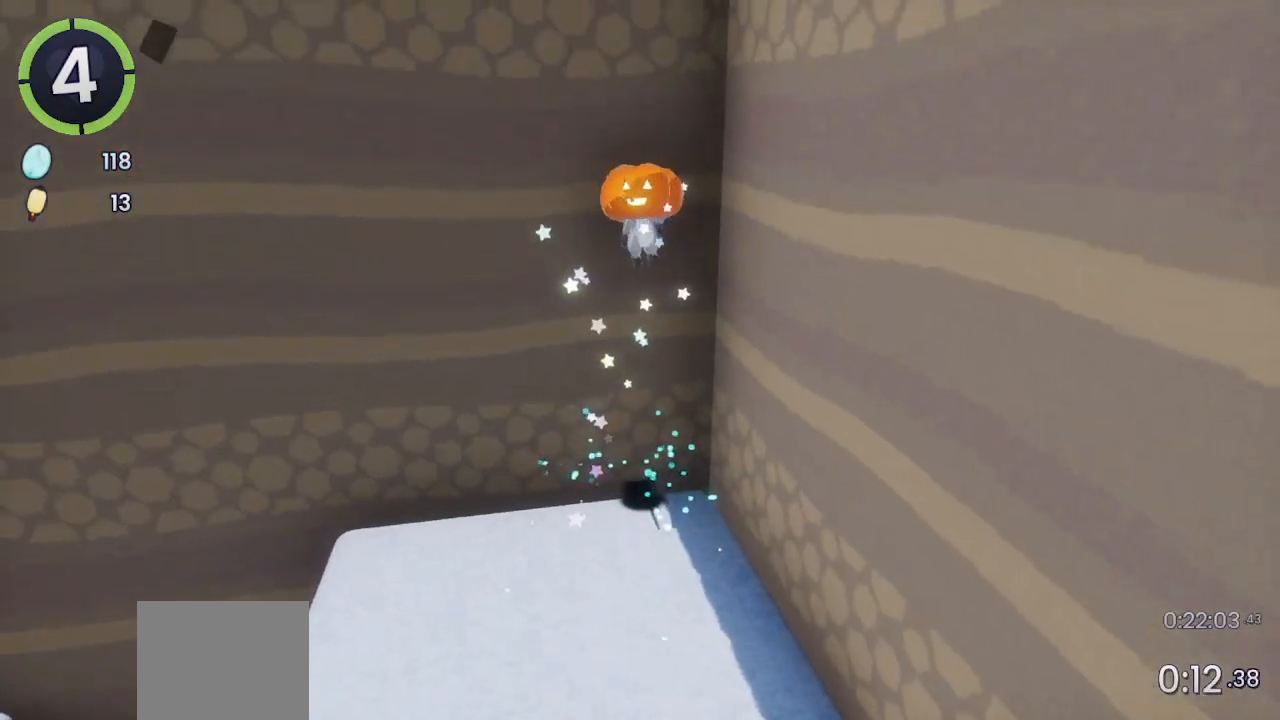
{"buttons": [], "left_stick": "up-right", "right_stick": "center", "events": [[267, "CROSS", "up"]]}
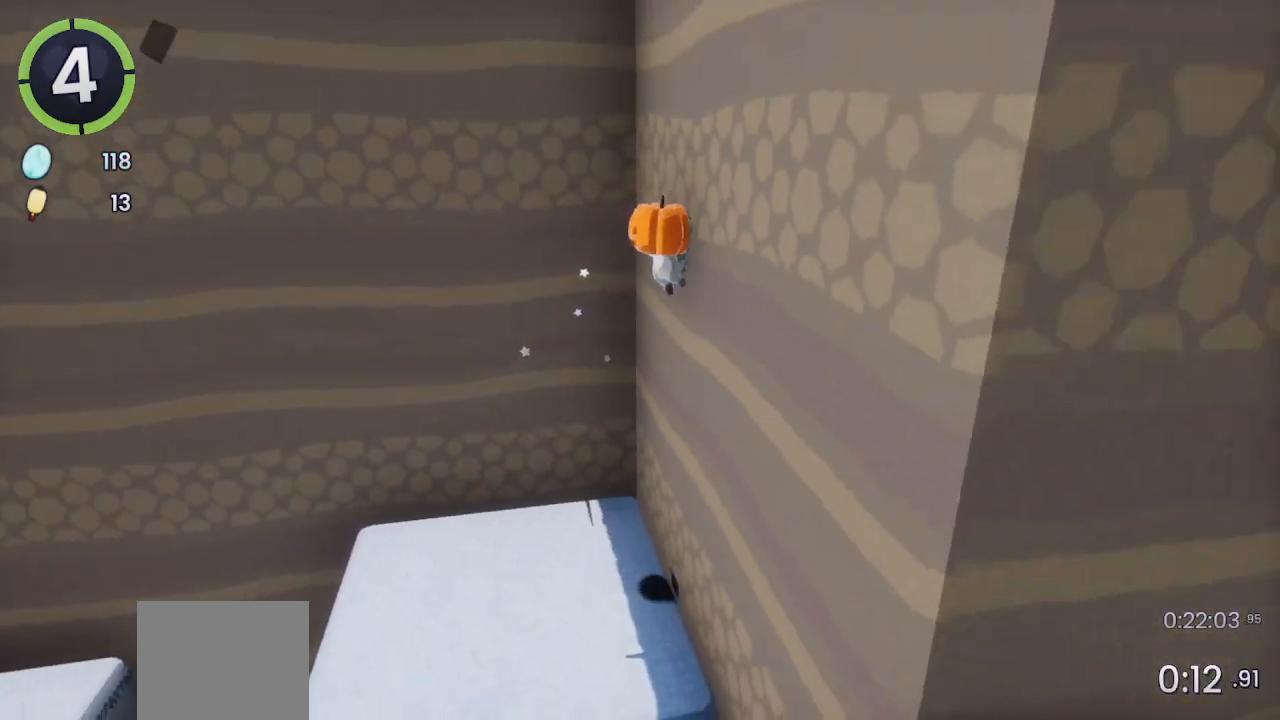
{"buttons": [], "left_stick": "up", "right_stick": "center", "events": [[33, "CROSS", "down"], [100, "left_stick", "up"], [133, "CROSS", "up"], [233, "SQUARE", "down"], [300, "SQUARE", "up"], [333, "R2", "down"], [467, "R2", "up"]]}
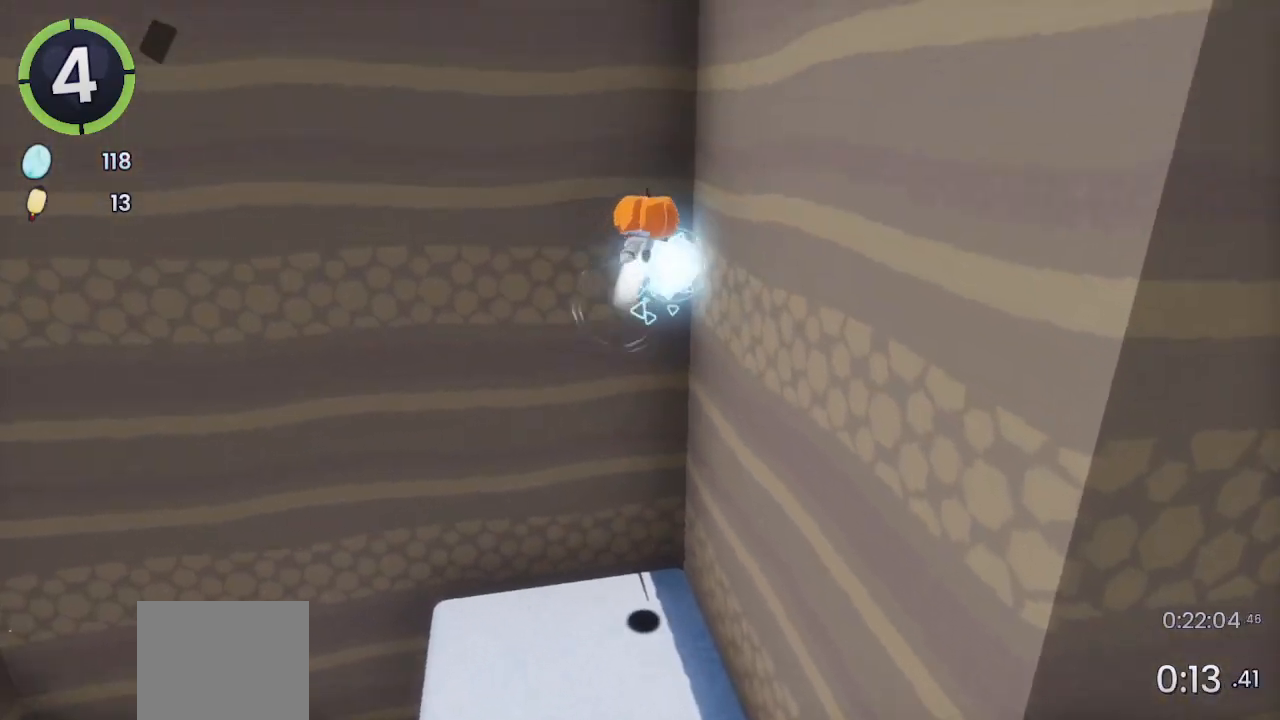
{"buttons": ["CROSS"], "left_stick": "up", "right_stick": "center", "events": [[67, "CROSS", "down"], [167, "CROSS", "up"], [500, "CROSS", "down"]]}
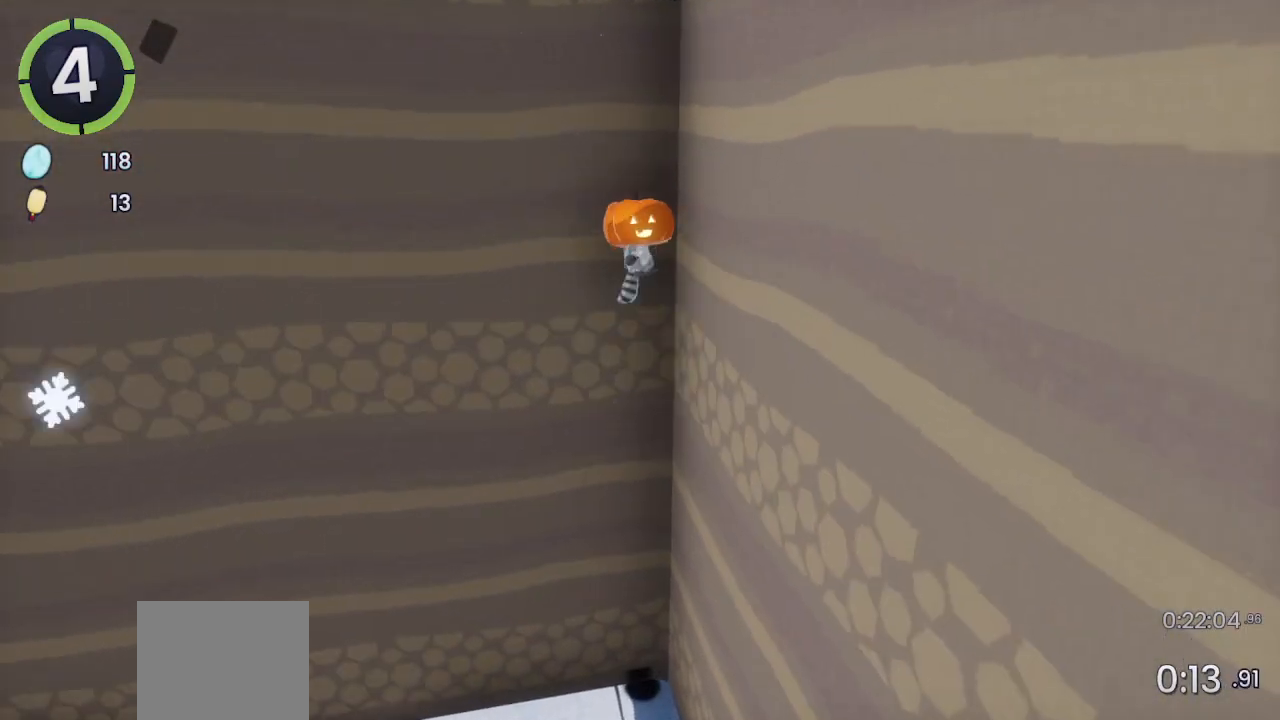
{"buttons": ["CROSS"], "left_stick": "up", "right_stick": "center", "events": [[33, "left_stick", "up-right"], [300, "CROSS", "up"], [433, "left_stick", "up"], [500, "CROSS", "down"]]}